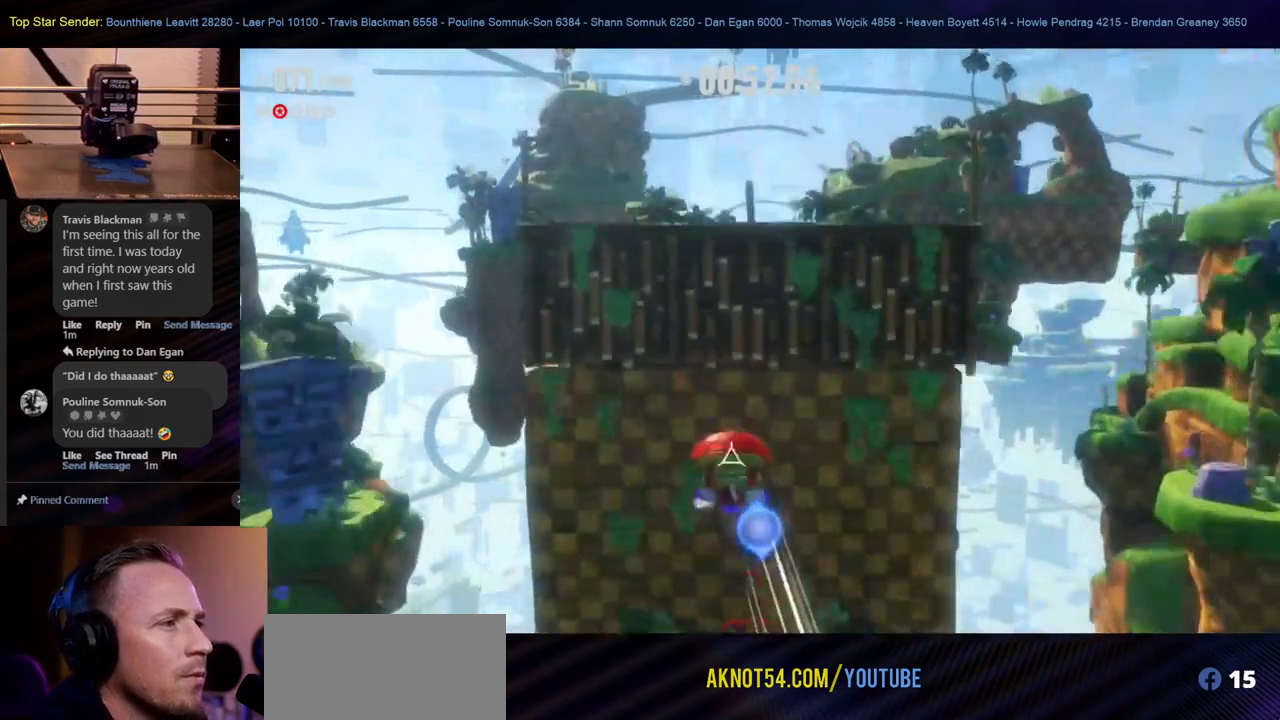
Gameplay with a controller (Nintendo layout); each line is a JSON object with the inputs held at the frame after it (dt_ms = milliseconds from this image to that frame). "events" lists button and stick changes between this image and that frame as [ms after this image, input, new state], when the widget could be followed in between. Not read: L1 L2 L3 R1 R2 R3.
{"dt_ms": 500, "buttons": ["Y"], "left_stick": "up", "right_stick": "center", "events": []}
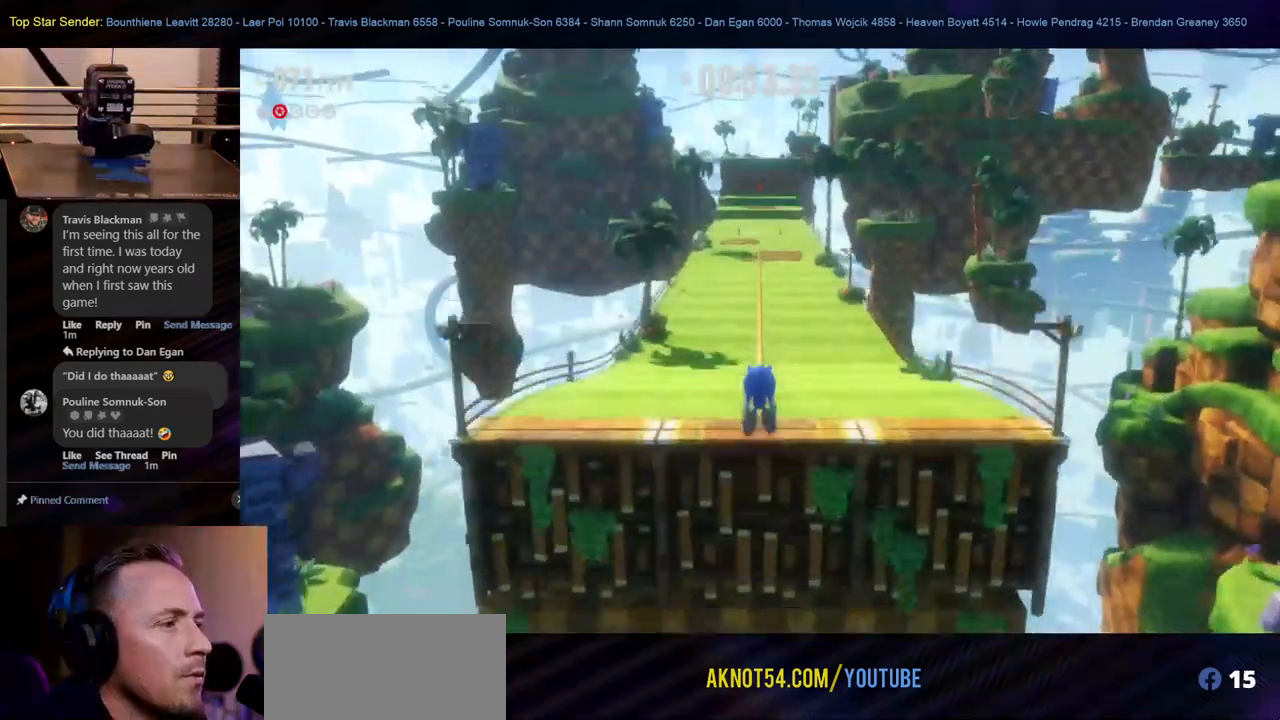
{"dt_ms": 500, "buttons": [], "left_stick": "up", "right_stick": "center", "events": [[133, "Y", "up"]]}
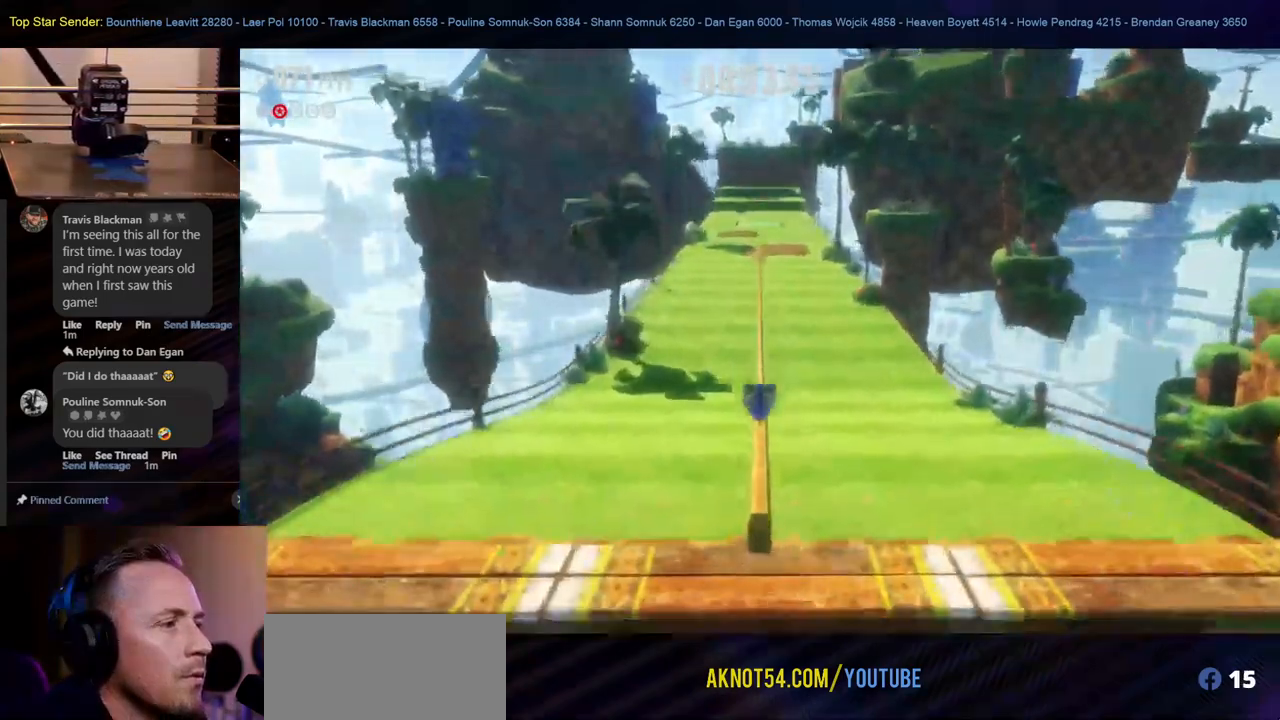
{"dt_ms": 1000, "buttons": [], "left_stick": "up", "right_stick": "center"}
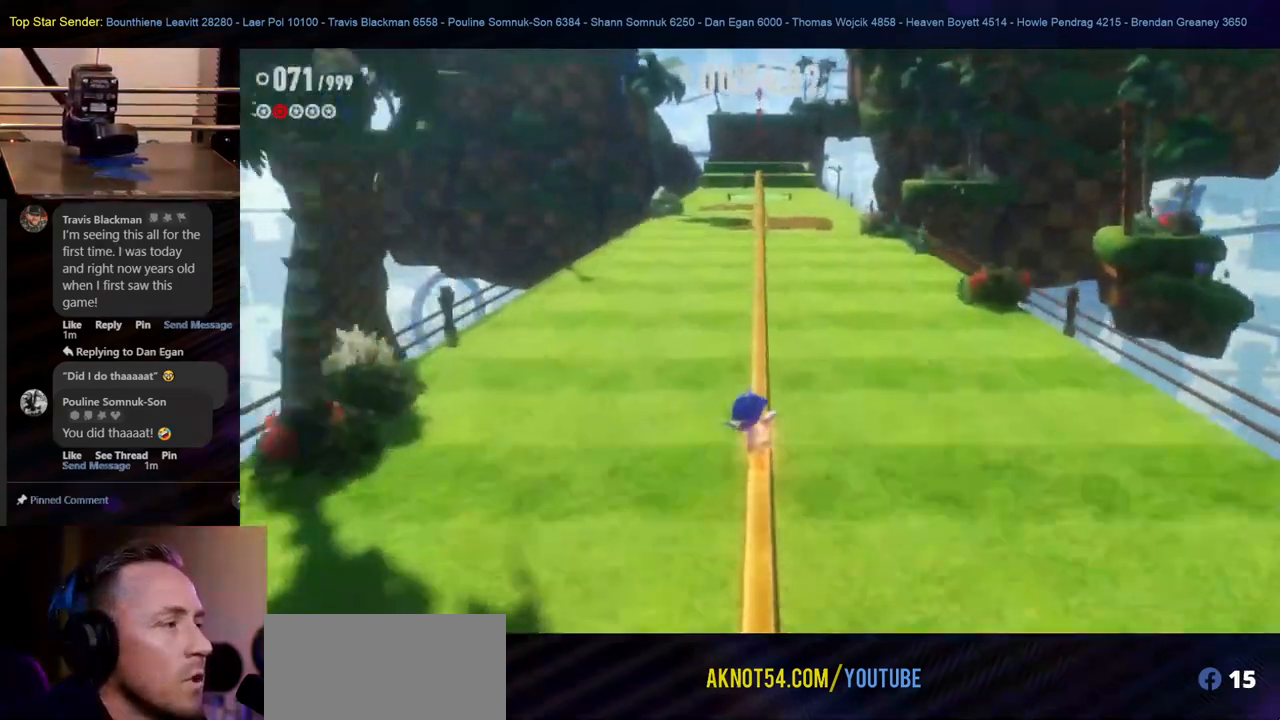
{"dt_ms": 500, "buttons": [], "left_stick": "up", "right_stick": "center", "events": []}
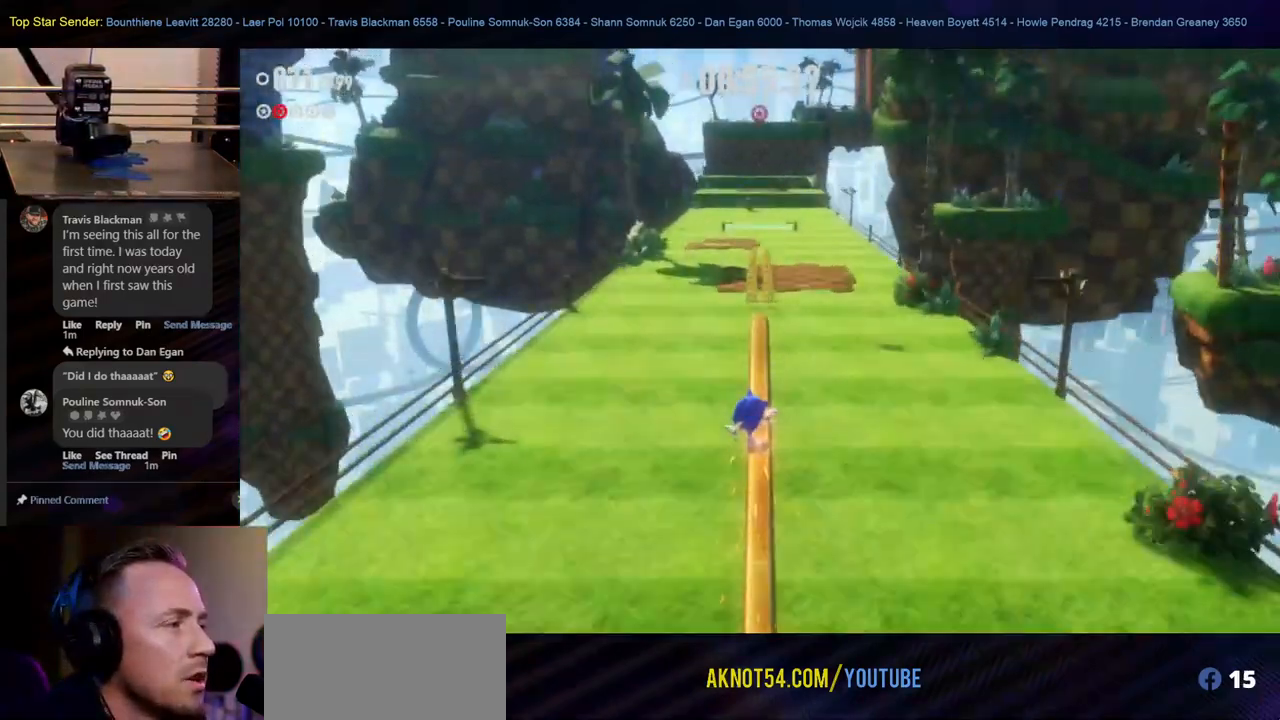
{"dt_ms": 500, "buttons": [], "left_stick": "up", "right_stick": "center", "events": []}
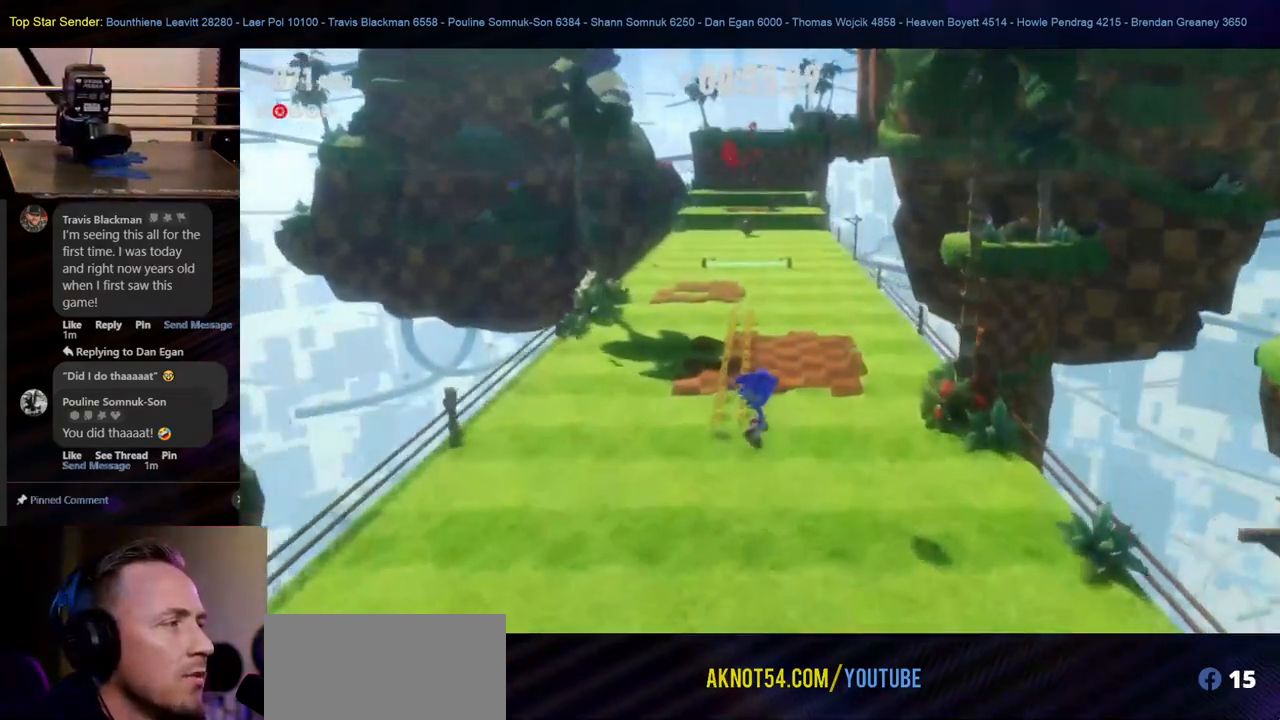
{"dt_ms": 500, "buttons": [], "left_stick": "up", "right_stick": "center", "events": []}
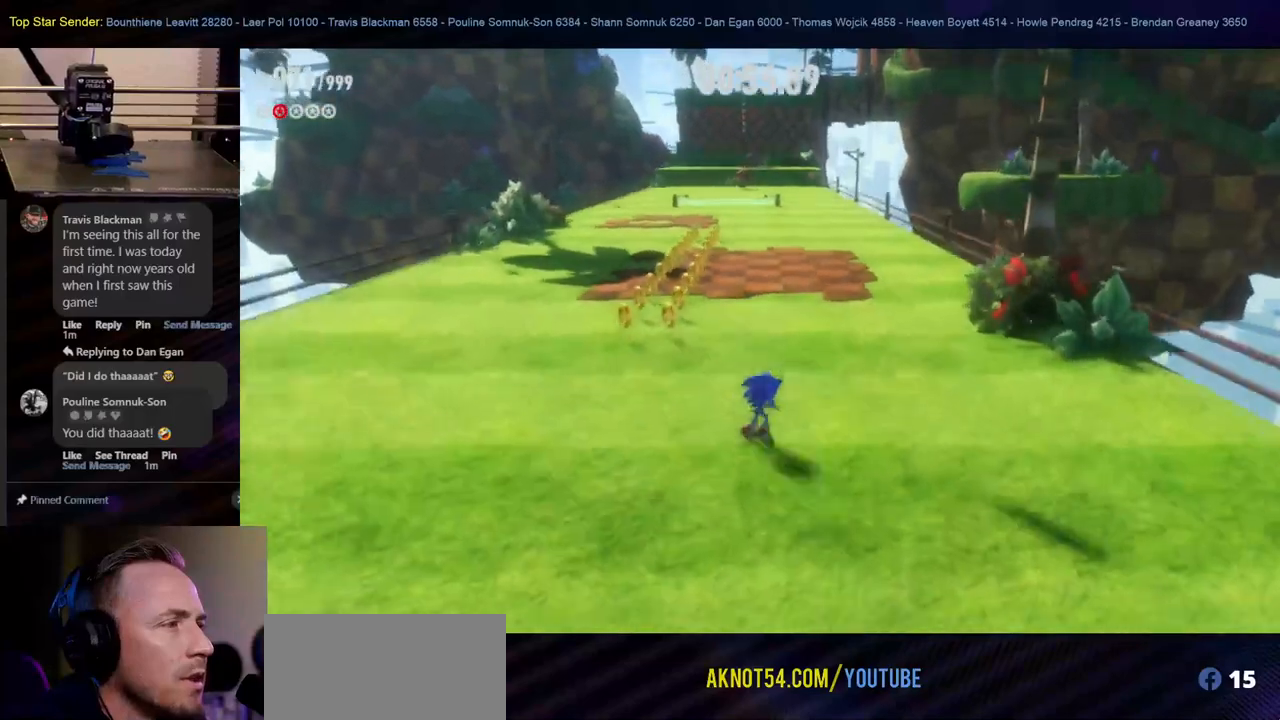
{"dt_ms": 500, "buttons": [], "left_stick": "up", "right_stick": "center", "events": []}
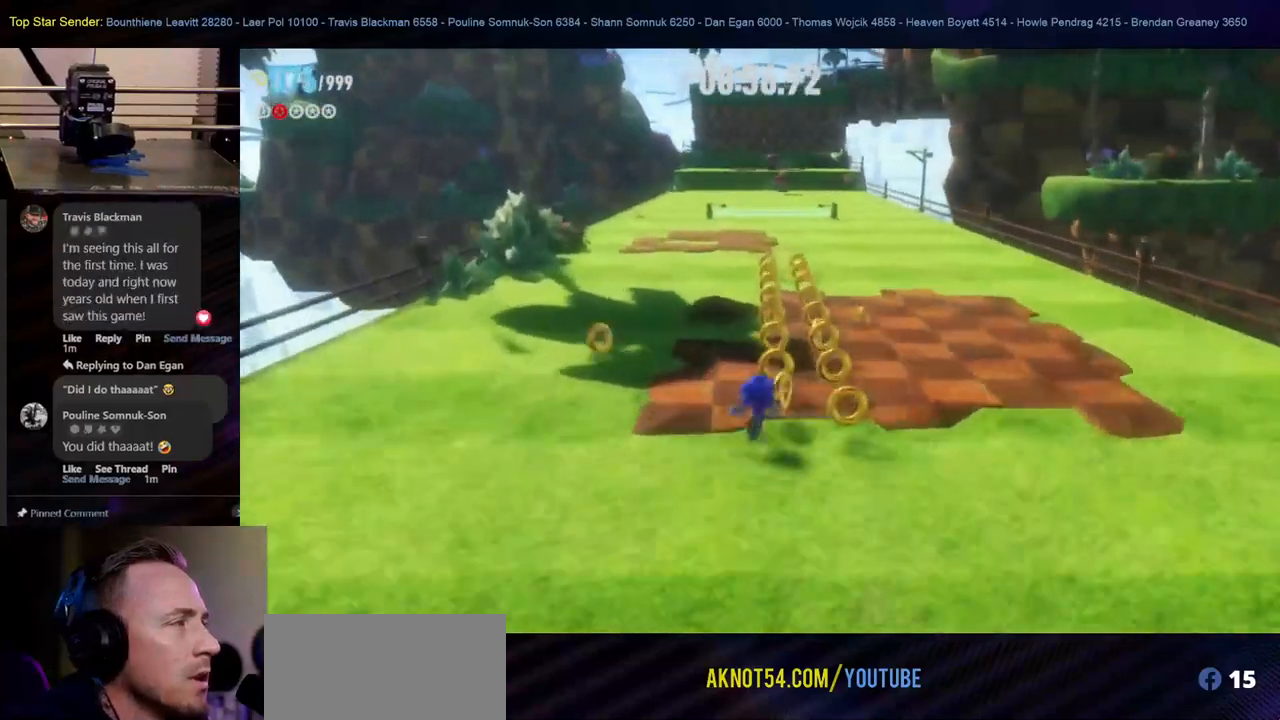
{"dt_ms": 500, "buttons": [], "left_stick": "up", "right_stick": "center", "events": []}
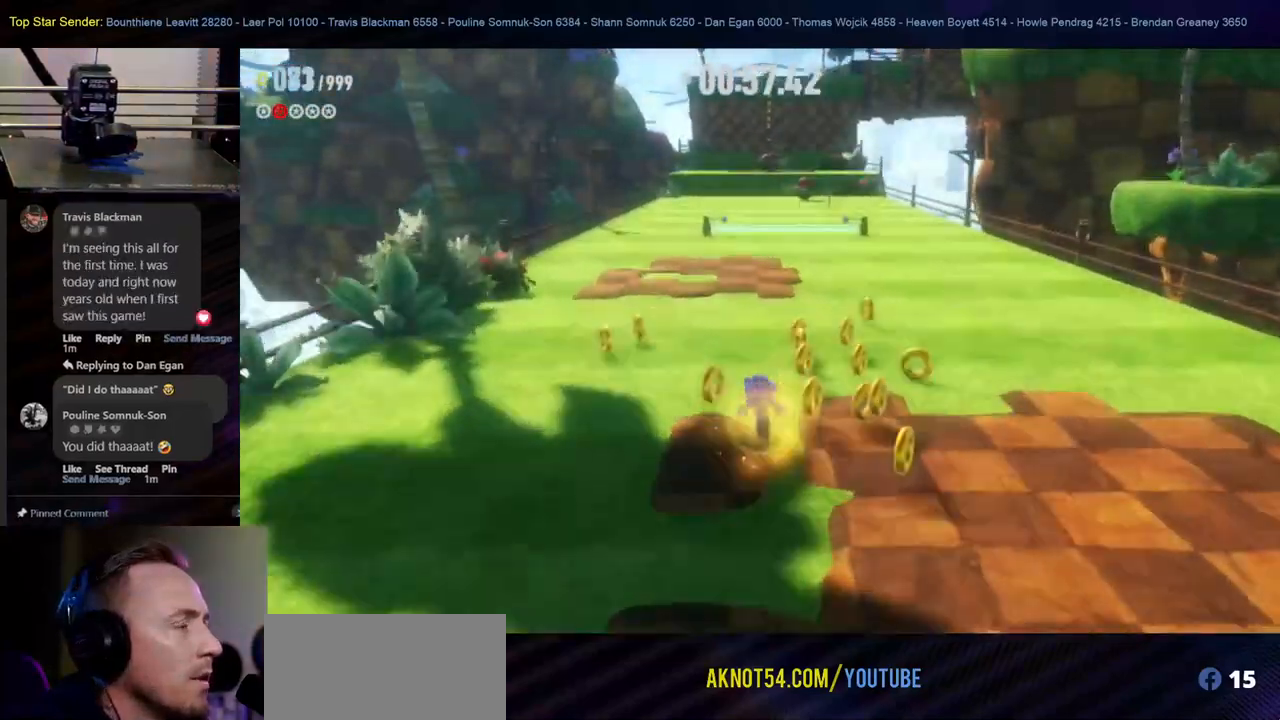
{"dt_ms": 500, "buttons": [], "left_stick": "up", "right_stick": "center", "events": []}
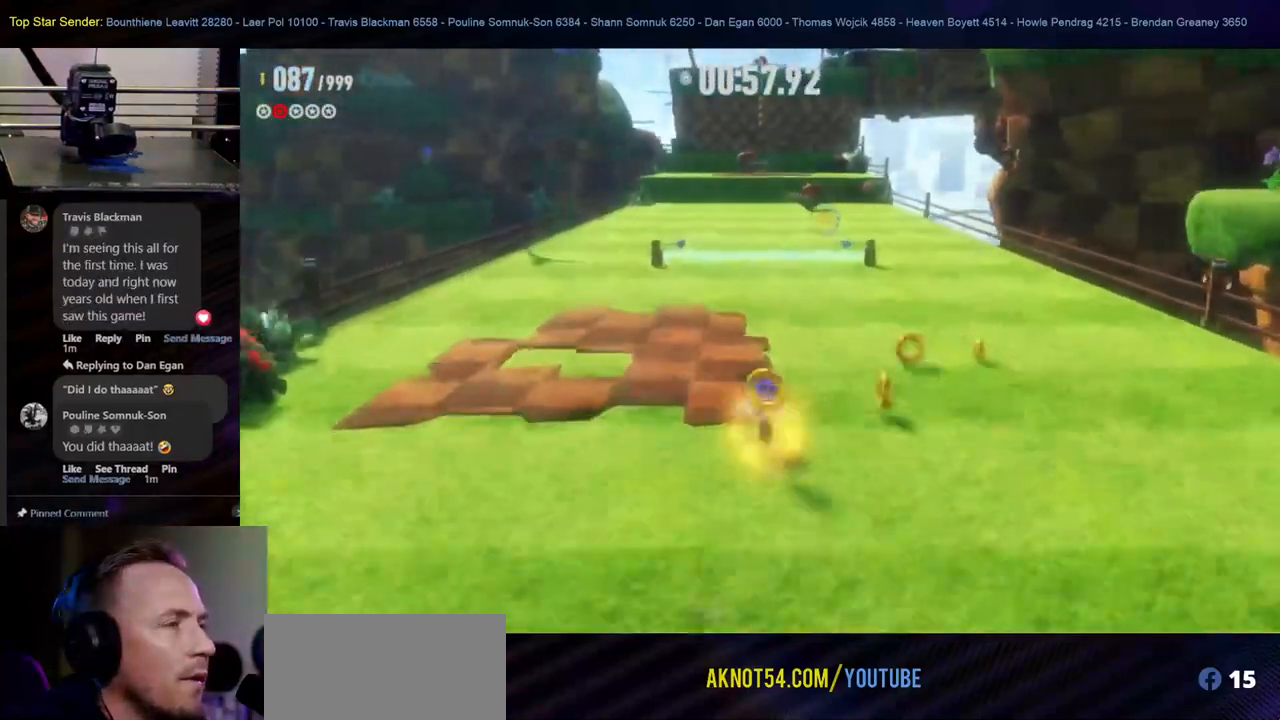
{"dt_ms": 500, "buttons": [], "left_stick": "up", "right_stick": "center", "events": []}
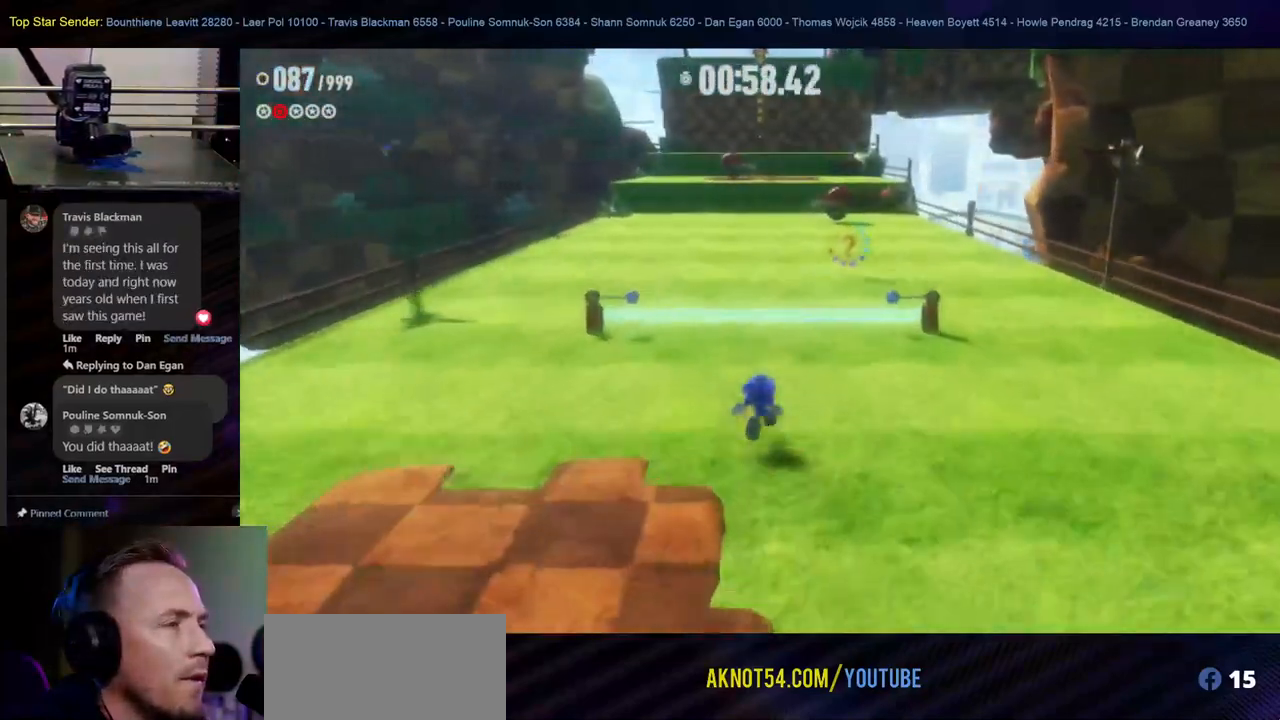
{"dt_ms": 500, "buttons": [], "left_stick": "up", "right_stick": "center", "events": []}
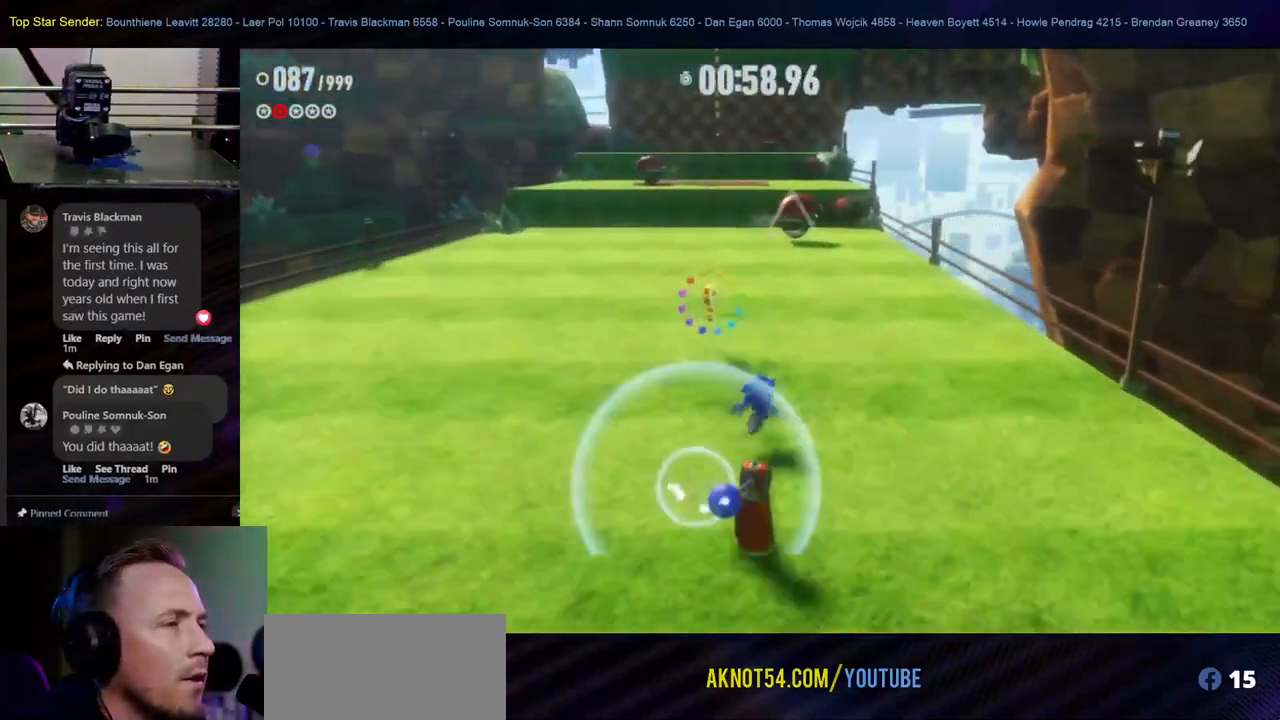
{"dt_ms": 500, "buttons": [], "left_stick": "center", "right_stick": "center", "events": [[183, "left_stick", "up-left"], [233, "B", "down"], [350, "left_stick", "up"], [367, "B", "up"], [483, "left_stick", "center"]]}
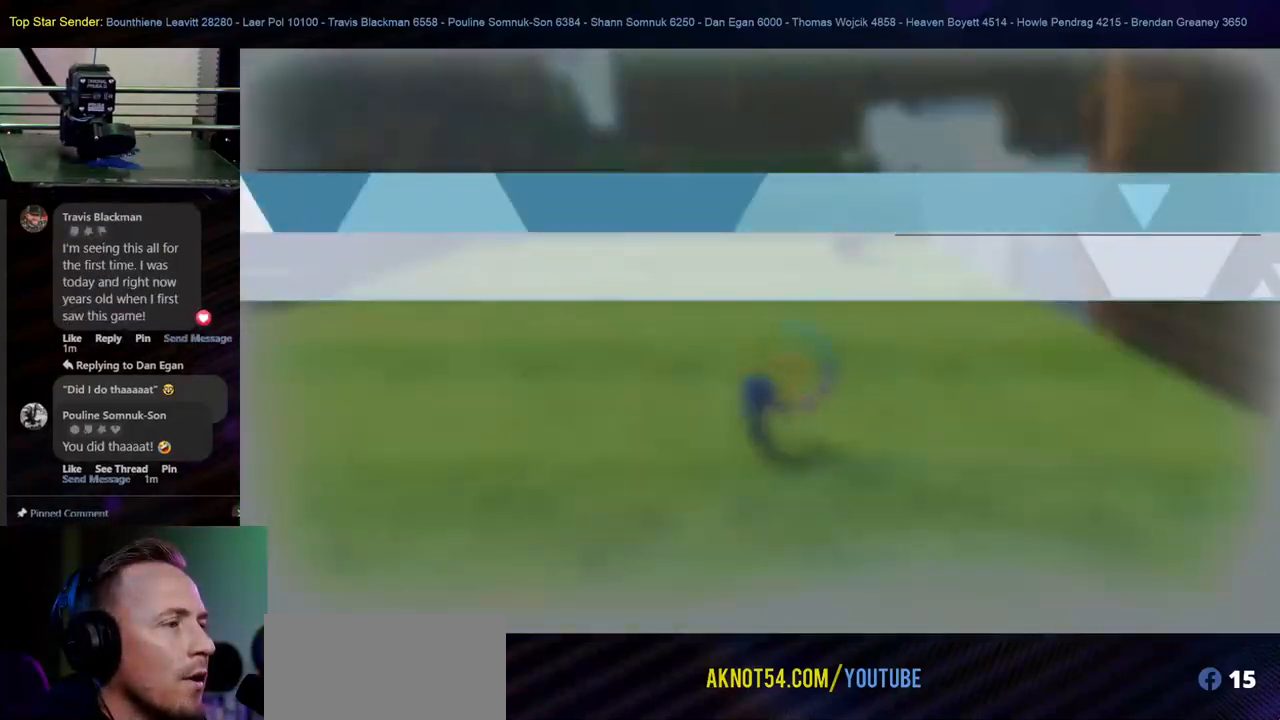
{"dt_ms": 500, "buttons": [], "left_stick": "center", "right_stick": "center", "events": []}
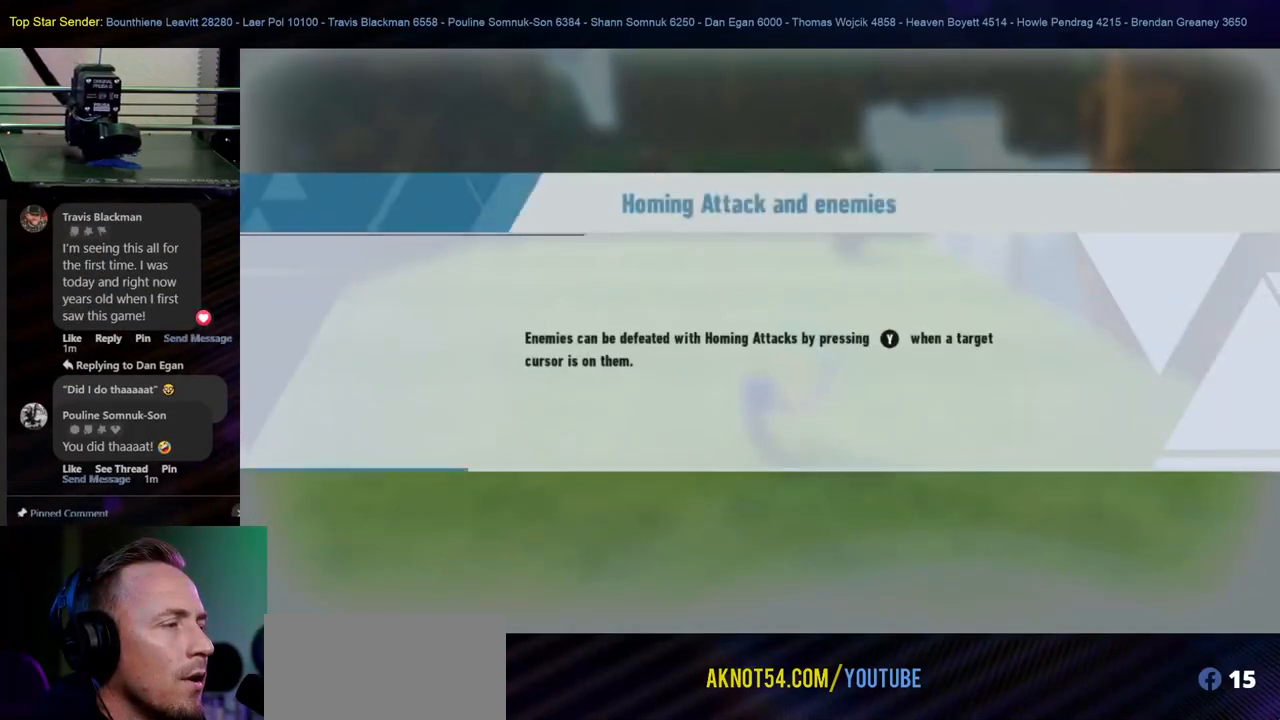
{"dt_ms": 500, "buttons": [], "left_stick": "center", "right_stick": "center", "events": []}
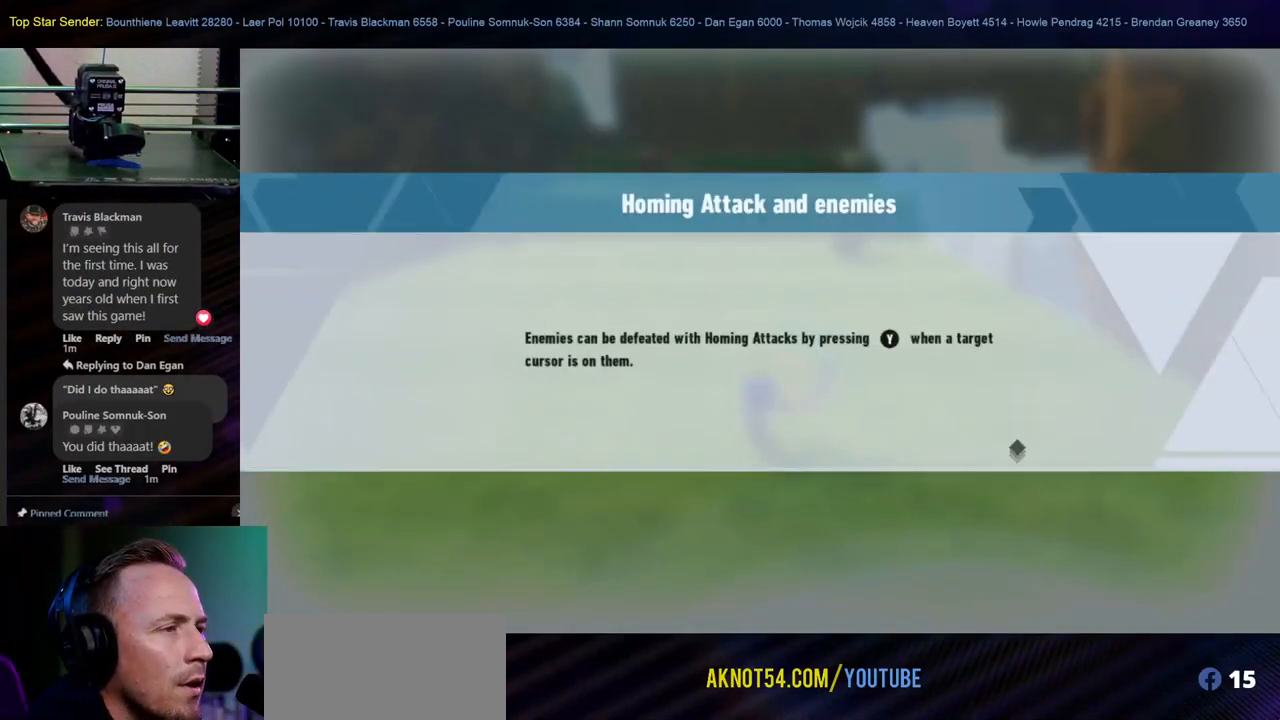
{"dt_ms": 500, "buttons": [], "left_stick": "center", "right_stick": "center", "events": []}
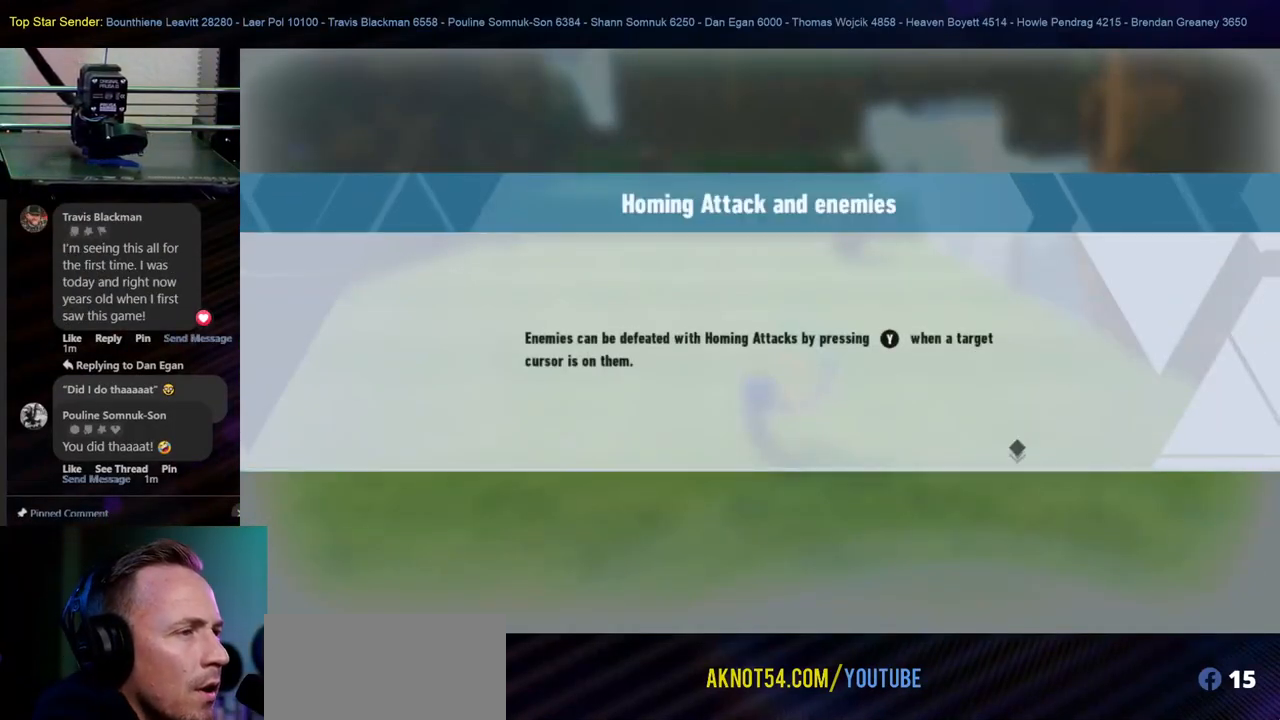
{"dt_ms": 500, "buttons": [], "left_stick": "center", "right_stick": "center", "events": []}
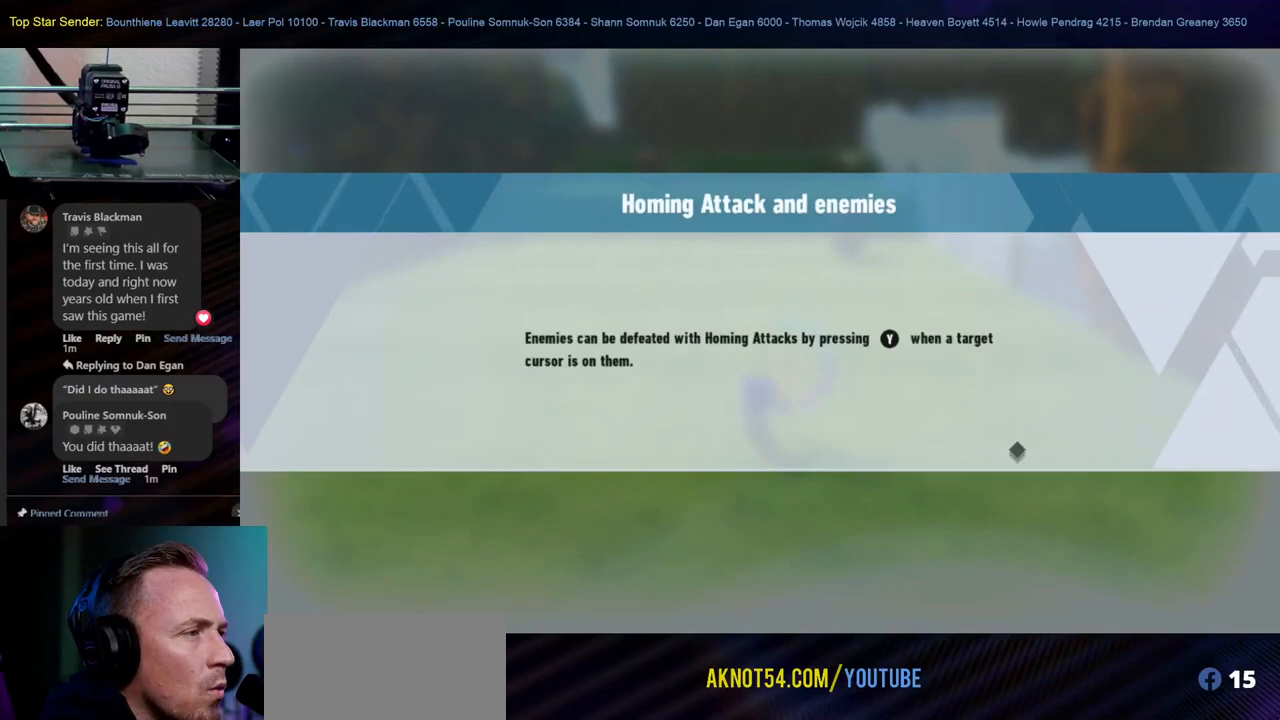
{"dt_ms": 500, "buttons": [], "left_stick": "center", "right_stick": "center", "events": []}
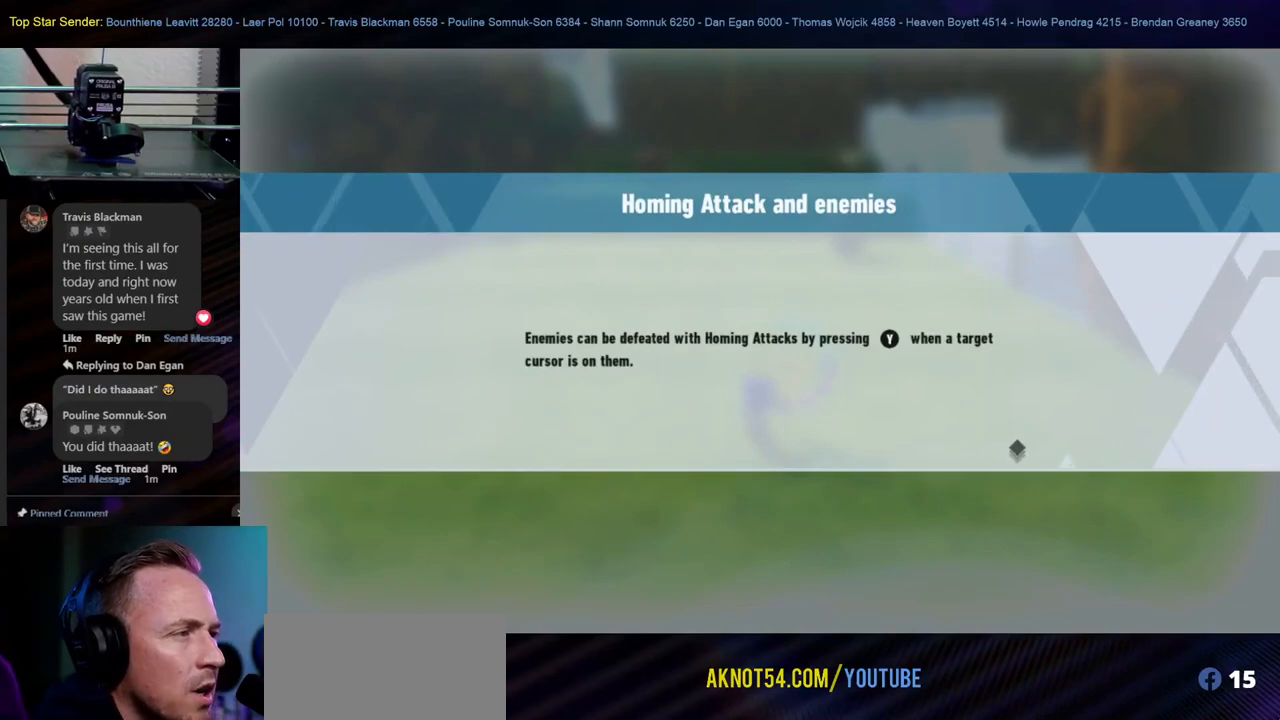
{"dt_ms": 500, "buttons": [], "left_stick": "center", "right_stick": "center", "events": []}
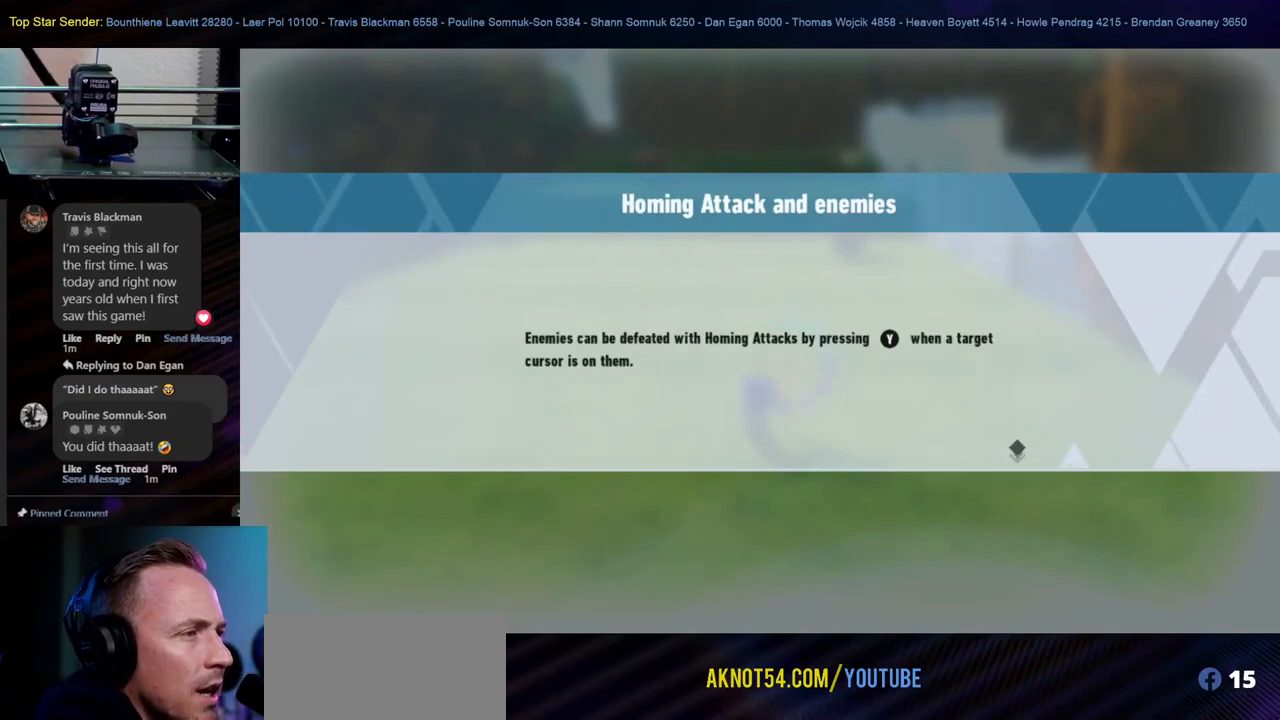
{"dt_ms": 500, "buttons": [], "left_stick": "center", "right_stick": "center", "events": []}
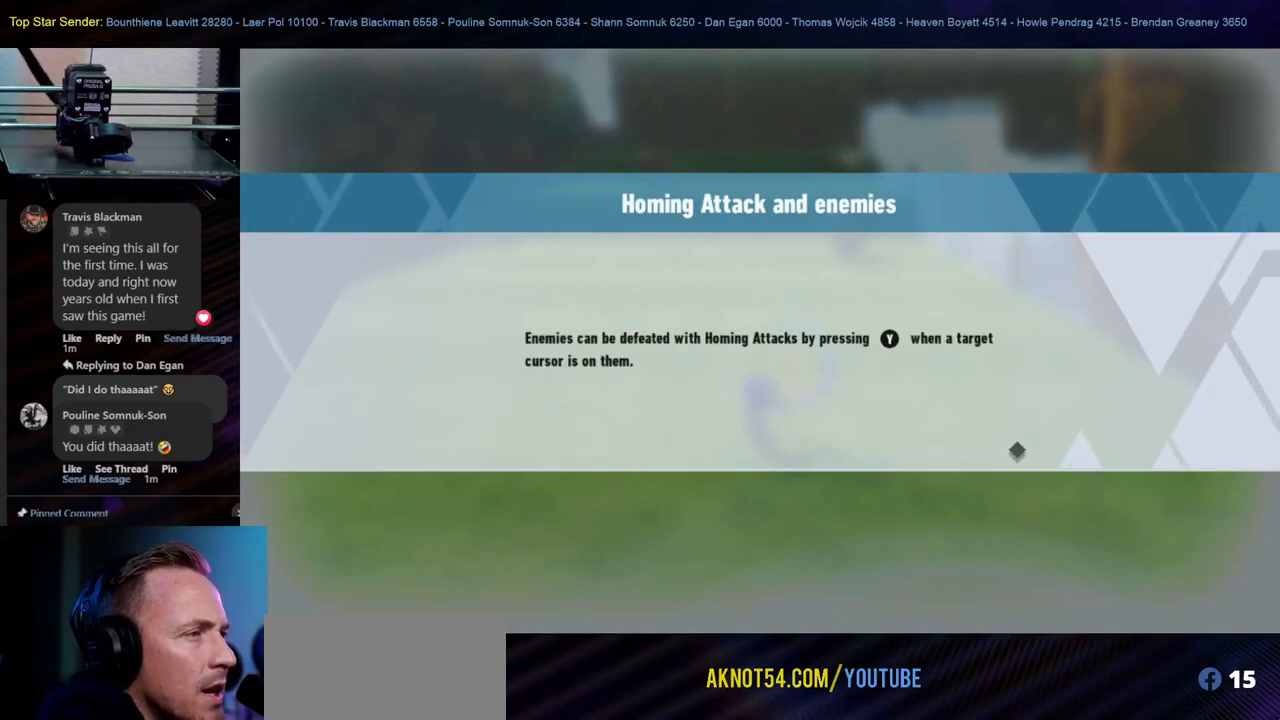
{"dt_ms": 500, "buttons": [], "left_stick": "center", "right_stick": "center", "events": []}
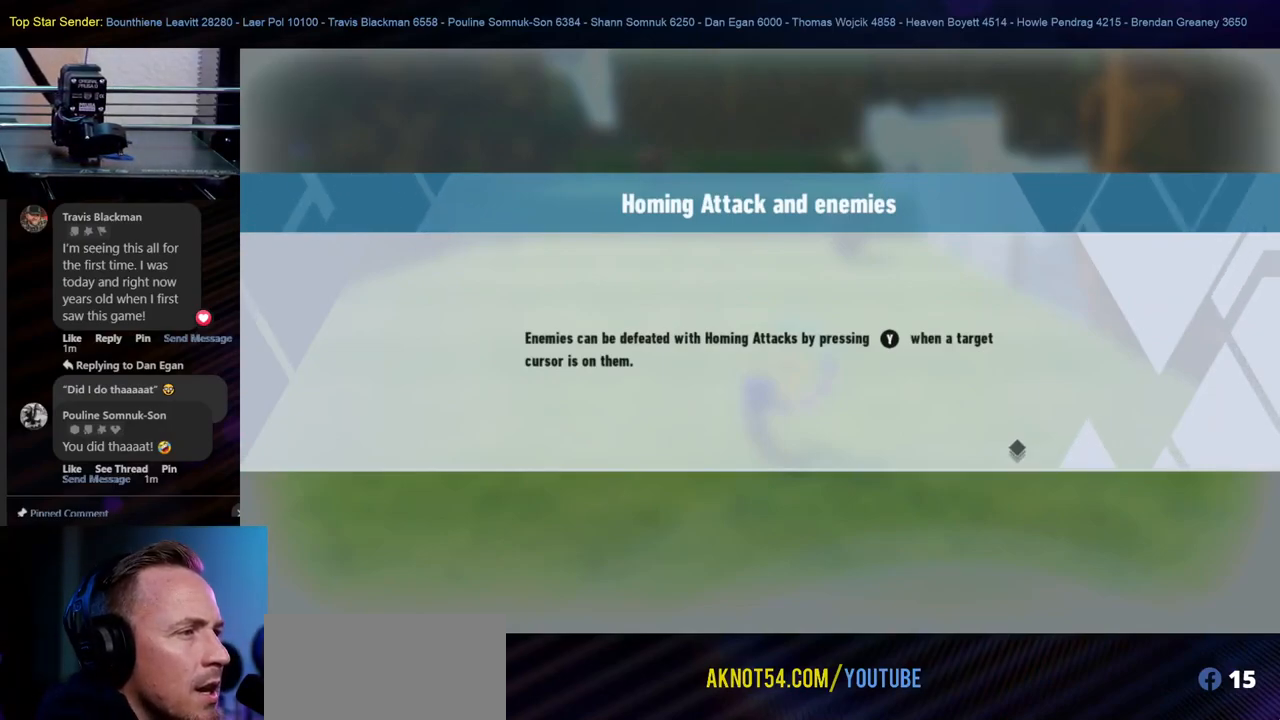
{"dt_ms": 500, "buttons": [], "left_stick": "center", "right_stick": "center", "events": [[150, "Y", "down"], [283, "Y", "up"]]}
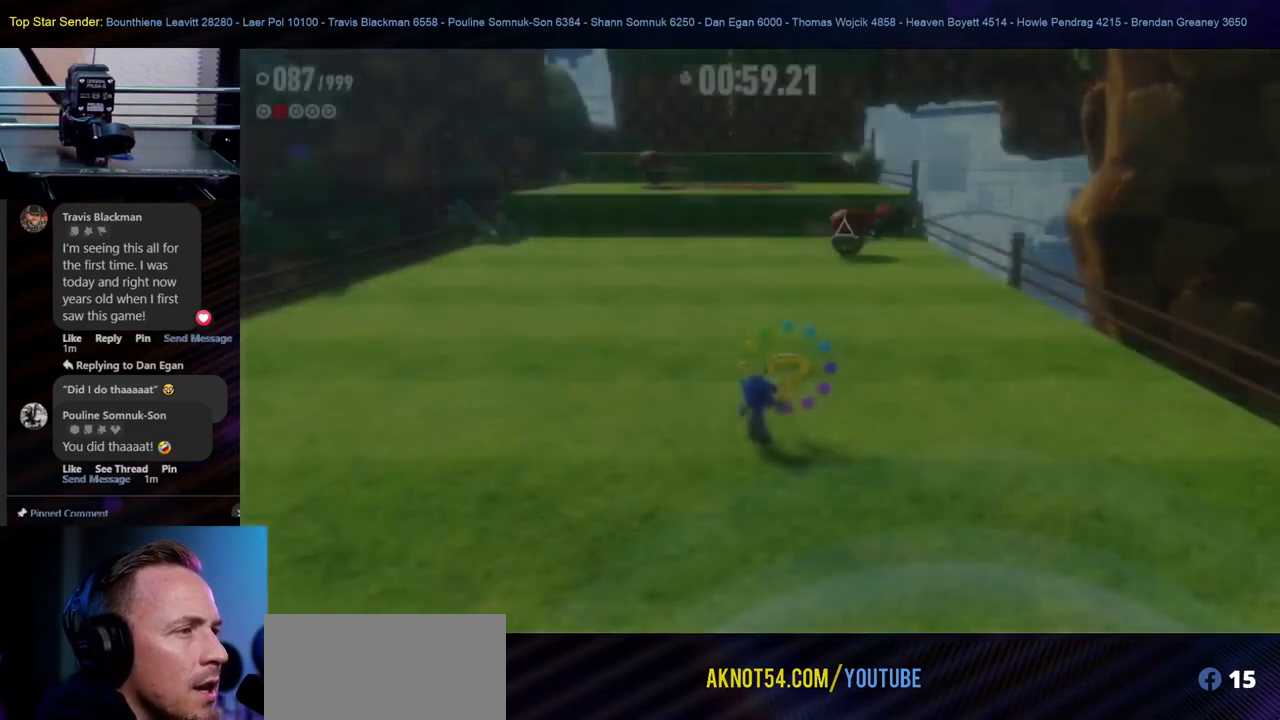
{"dt_ms": 500, "buttons": ["B"], "left_stick": "up", "right_stick": "center", "events": [[50, "left_stick", "up"], [383, "B", "down"]]}
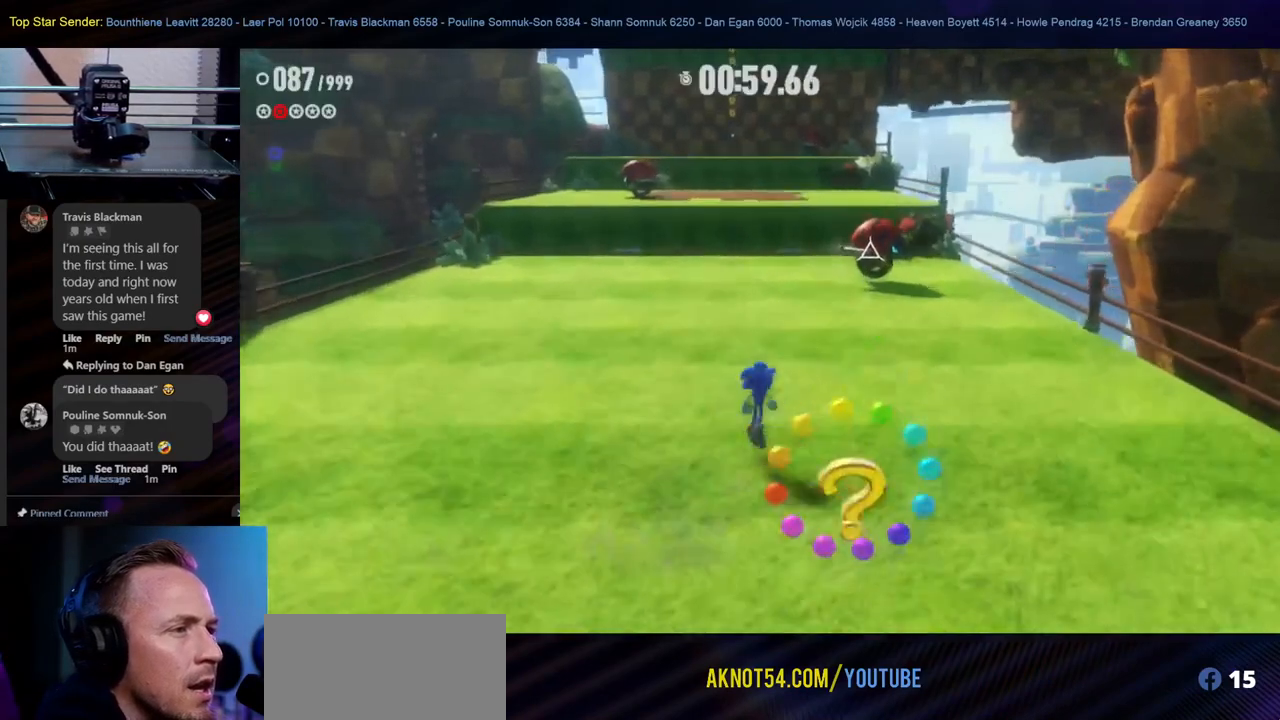
{"dt_ms": 500, "buttons": ["Y"], "left_stick": "up", "right_stick": "center", "events": [[50, "B", "up"], [133, "Y", "down"]]}
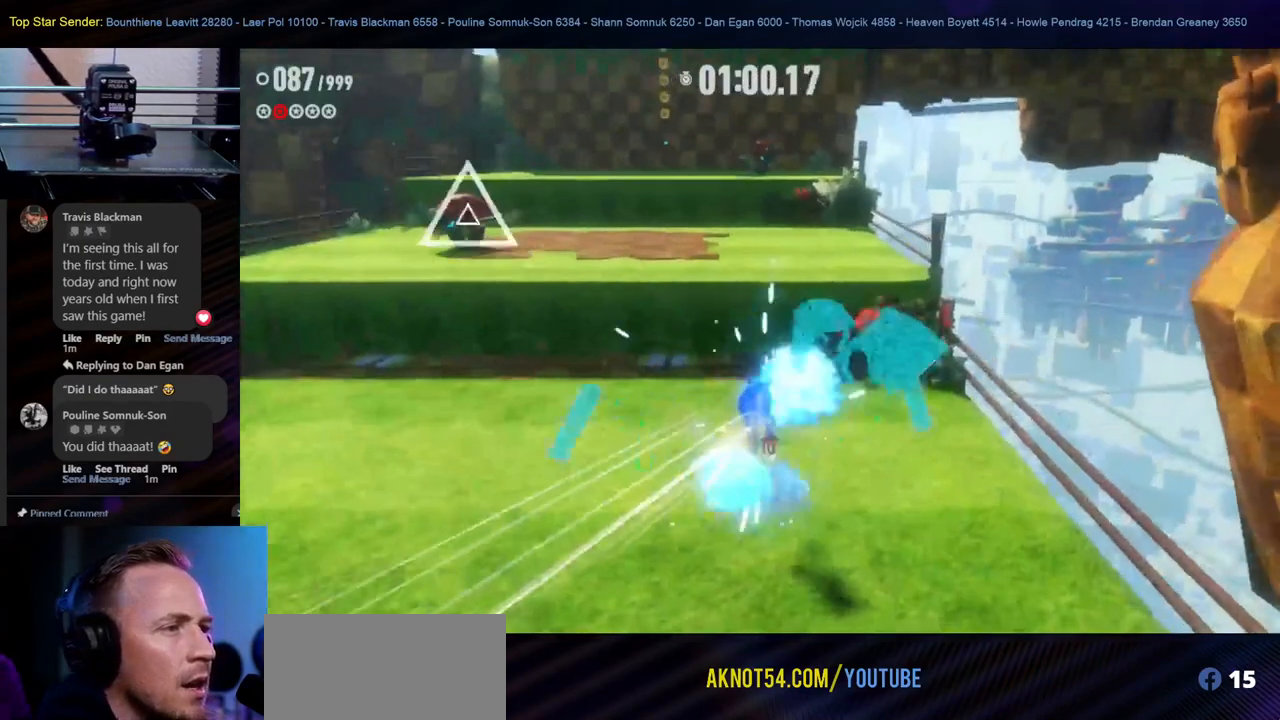
{"dt_ms": 500, "buttons": ["Y"], "left_stick": "up-left", "right_stick": "center", "events": [[100, "left_stick", "up-left"], [417, "Y", "up"], [500, "Y", "down"]]}
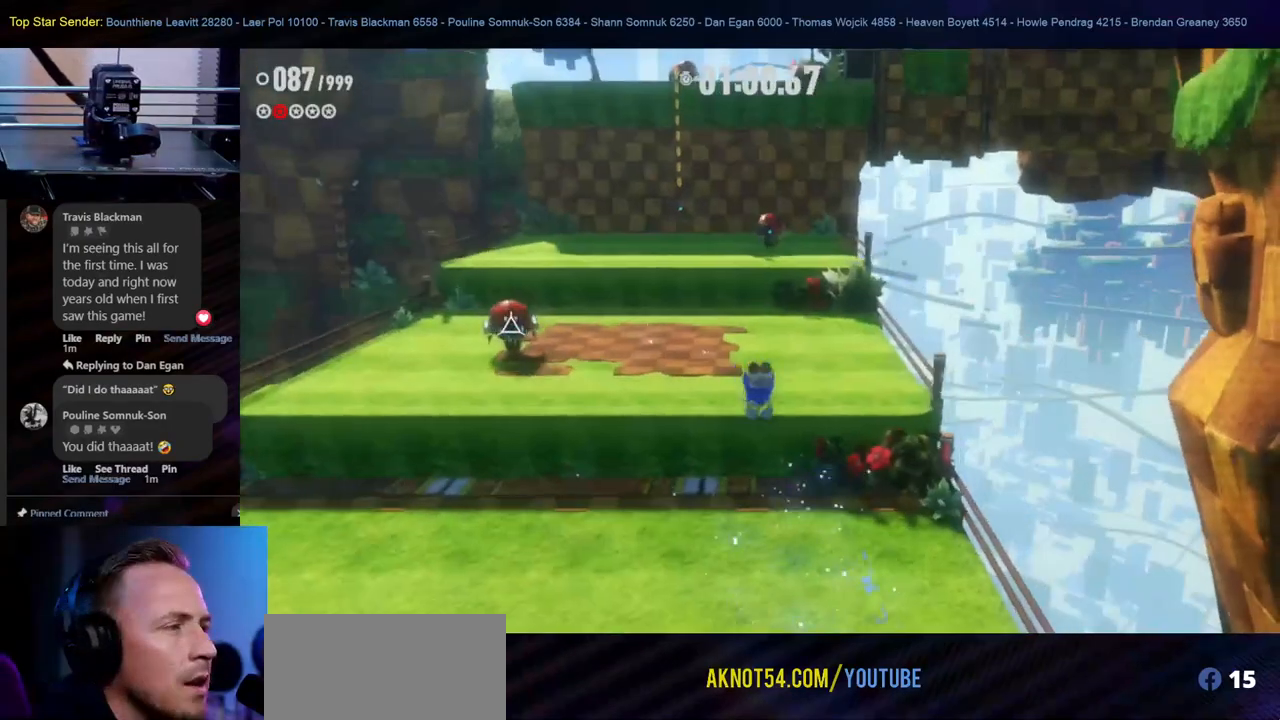
{"dt_ms": 500, "buttons": ["Y"], "left_stick": "up-left", "right_stick": "center", "events": [[117, "Y", "up"], [183, "Y", "down"]]}
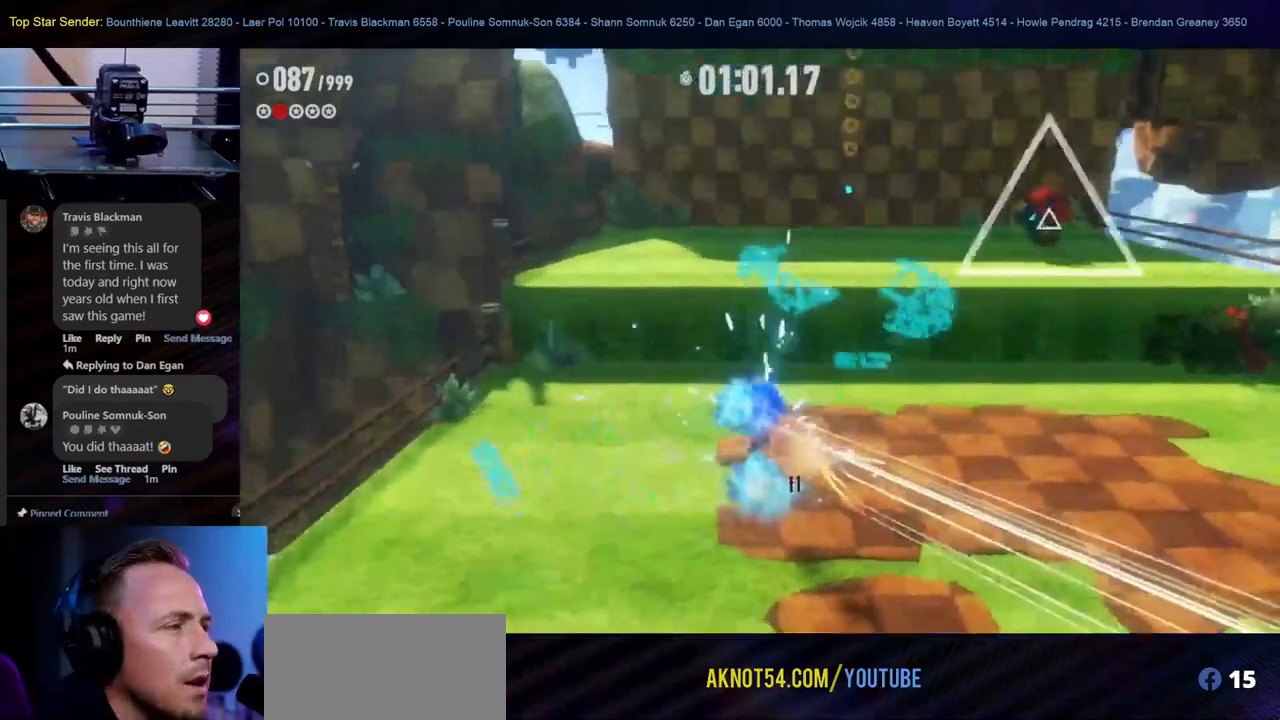
{"dt_ms": 500, "buttons": ["Y"], "left_stick": "up-right", "right_stick": "center", "events": [[150, "left_stick", "up"], [167, "Y", "up"], [267, "Y", "down"], [267, "left_stick", "up-right"], [383, "Y", "up"], [450, "Y", "down"]]}
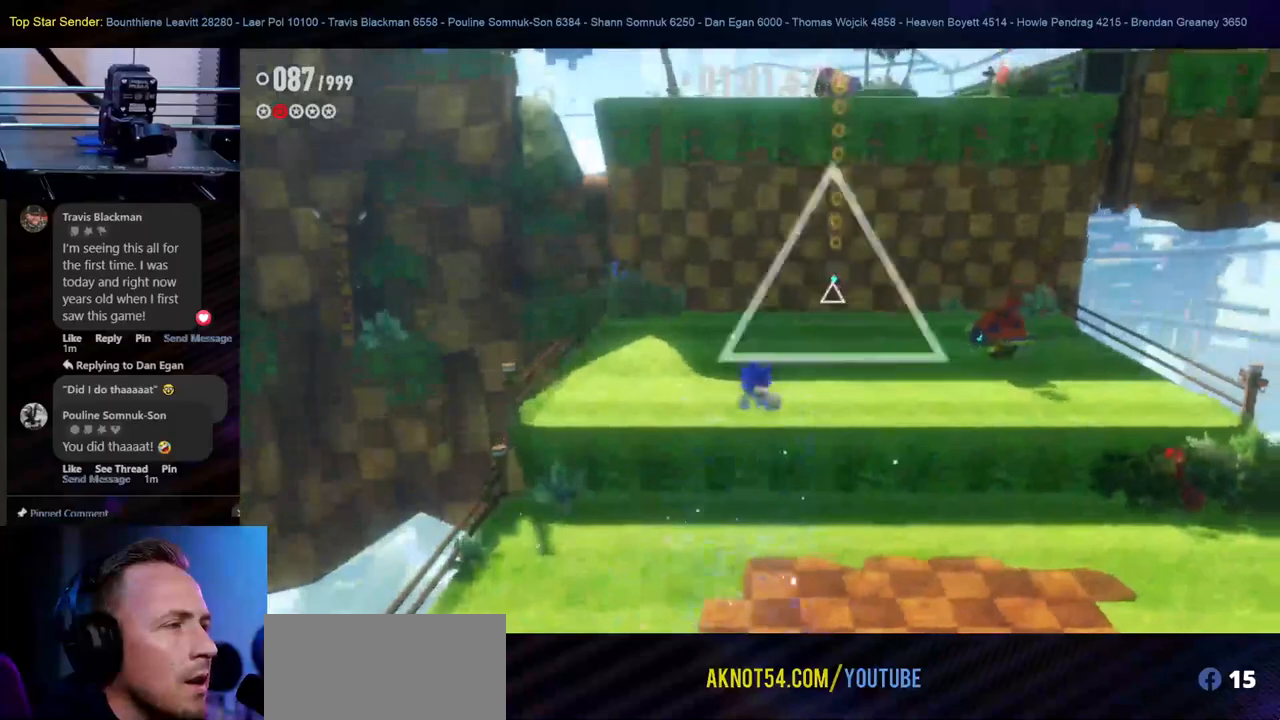
{"dt_ms": 500, "buttons": [], "left_stick": "up-right", "right_stick": "center", "events": [[67, "Y", "up"], [133, "Y", "down"], [200, "Y", "up"], [283, "Y", "down"], [500, "Y", "up"]]}